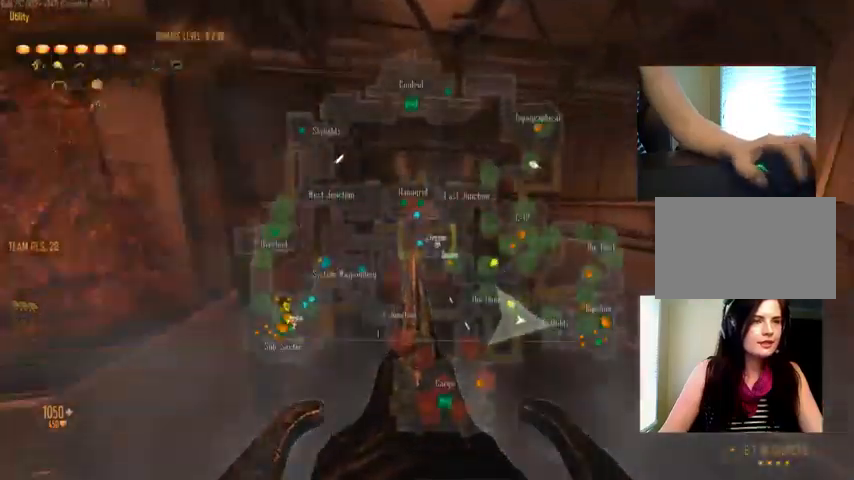
Gameplay with keyboard and mouse; each line is a JSON object with the keys and mouse buttons held at the frame after it. "events" lists presses ("down") and releases ("up") of "1", "2", "3", "4", "5", "a", "alt", "c", "ctrl", "d", "e", "f", "q", "r", "s", "shift", "space", "tab", "v", "w", "x", "z", "mouse_left", "mouse_middle", "mouse_right", "mouse_wheel_up" and "mouse_wheel_down" between this image and that frame as [ms after this image, input, new state], when the widget could be followed in between. "mouse_left", "mouse_middle", "mouse_right", "mouse_wheel_up", "mouse_wheel_down" = the "left", "middle", "right", "wheel_up", "wheel_down" buttons of the "mouse" list. No other keys are recorded. Not read: mouse_move.
{"keys": ["c"], "mouse": [], "events": [[300, "w", "up"]]}
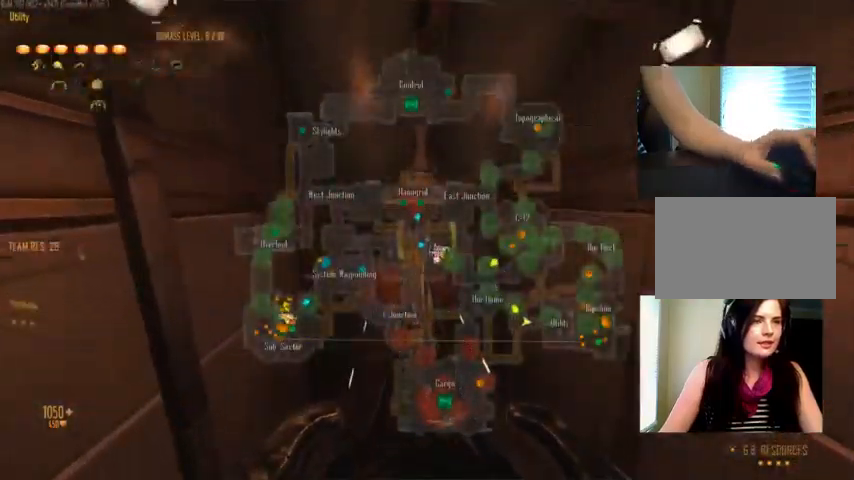
{"keys": ["w"], "mouse": [], "events": [[66, "a", "down"], [300, "c", "up"], [300, "w", "down"], [433, "a", "up"]]}
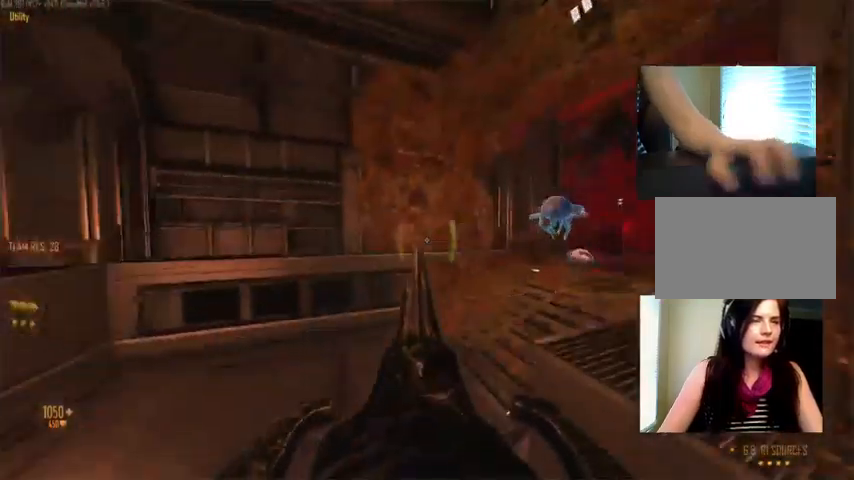
{"keys": ["c", "w"], "mouse": [], "events": [[33, "c", "down"]]}
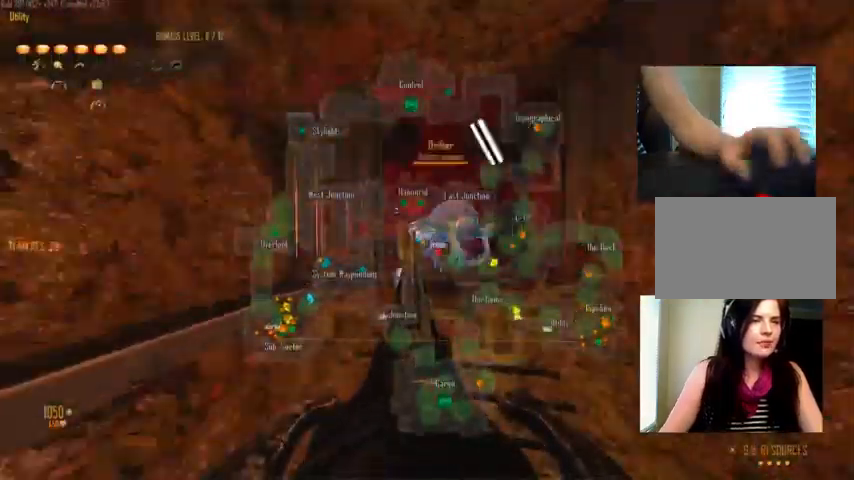
{"keys": ["c", "w"], "mouse": [], "events": [[100, "c", "up"], [300, "c", "down"]]}
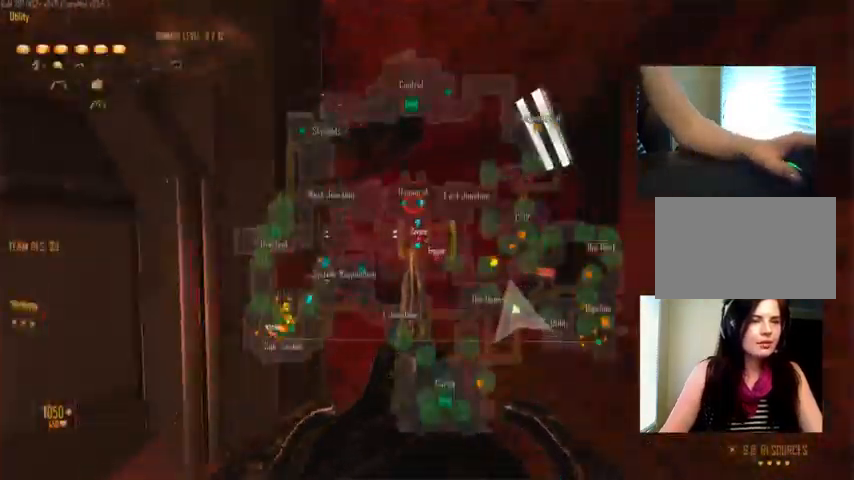
{"keys": ["c", "w"], "mouse": [], "events": []}
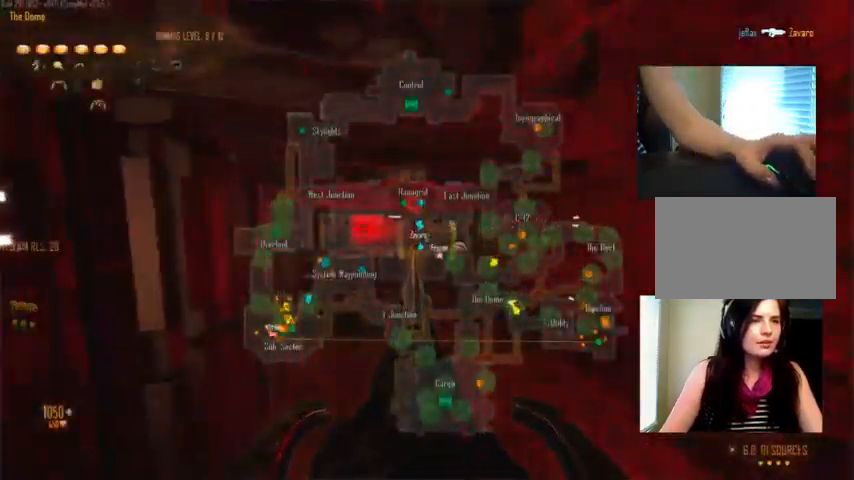
{"keys": ["c", "shift", "w"], "mouse": [], "events": [[166, "shift", "down"]]}
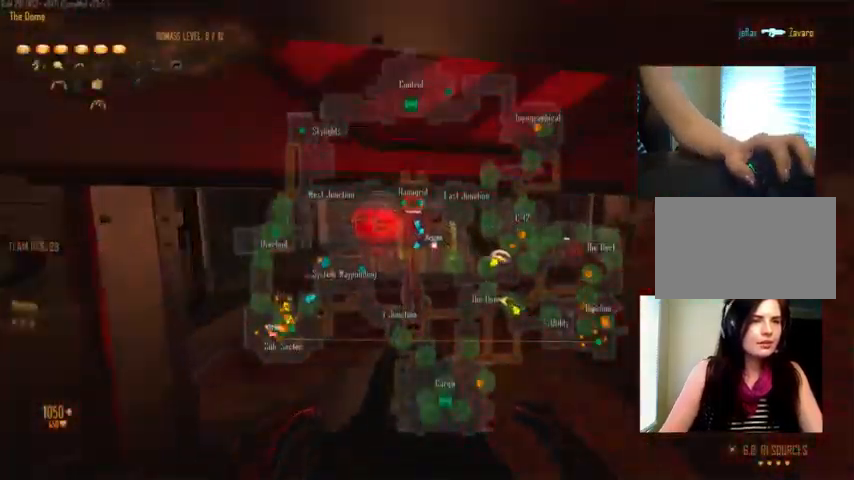
{"keys": ["w"], "mouse": [], "events": [[433, "c", "up"], [433, "shift", "up"]]}
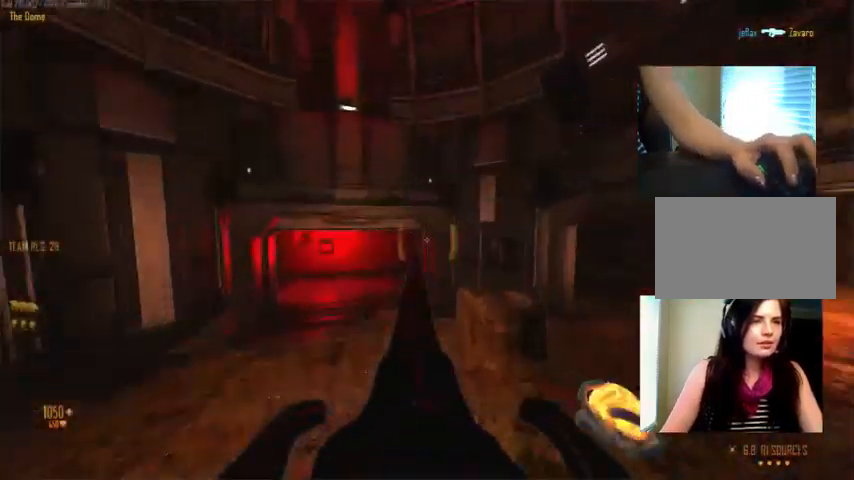
{"keys": ["c", "w"], "mouse": [], "events": [[100, "c", "down"]]}
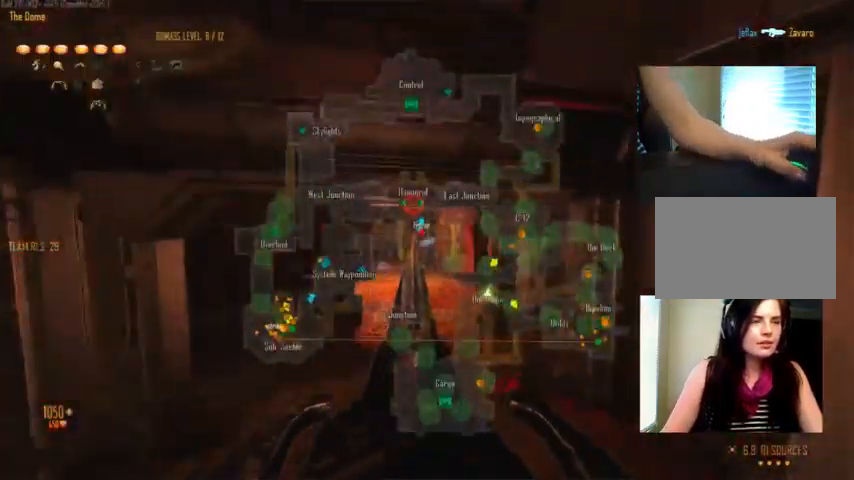
{"keys": ["c", "w"], "mouse": [], "events": []}
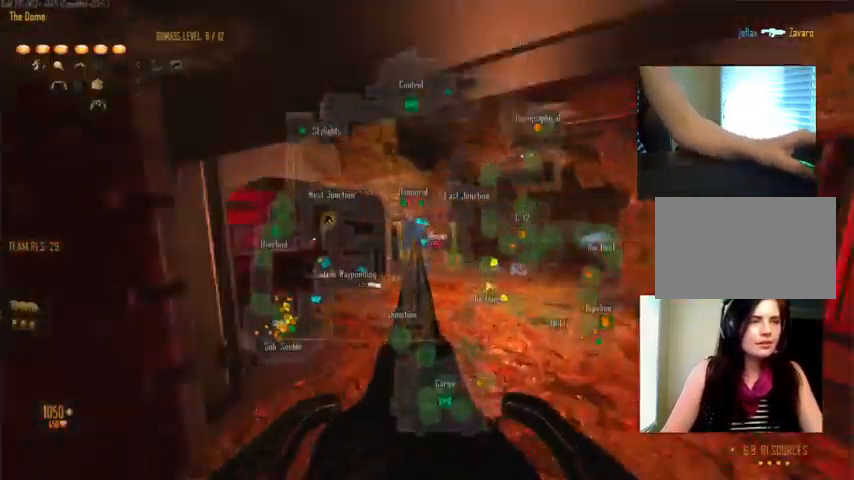
{"keys": ["c", "w"], "mouse": [], "events": []}
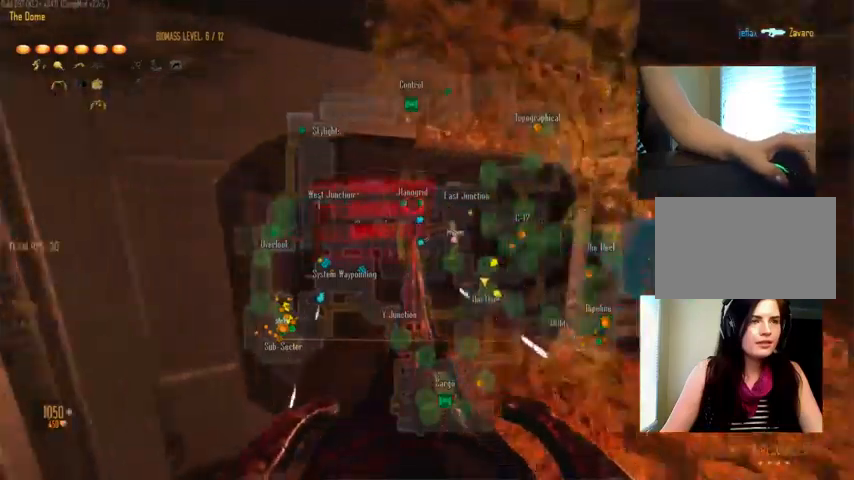
{"keys": ["c", "w"], "mouse": [], "events": []}
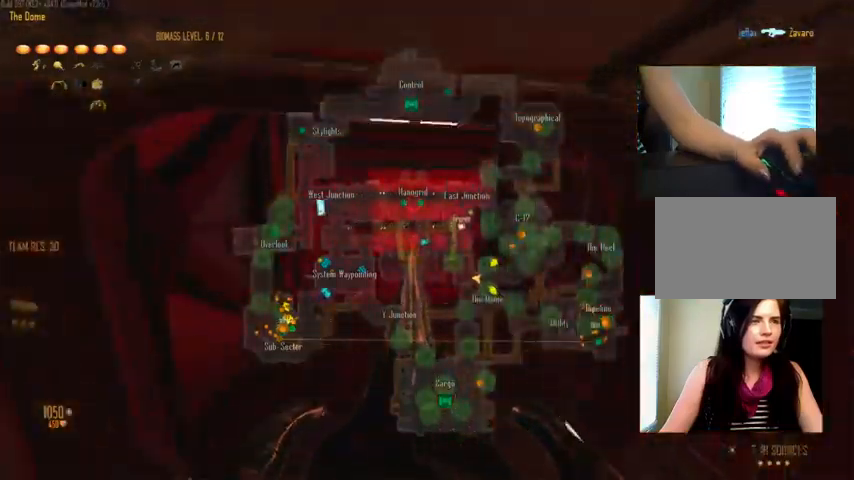
{"keys": ["c", "w"], "mouse": [], "events": []}
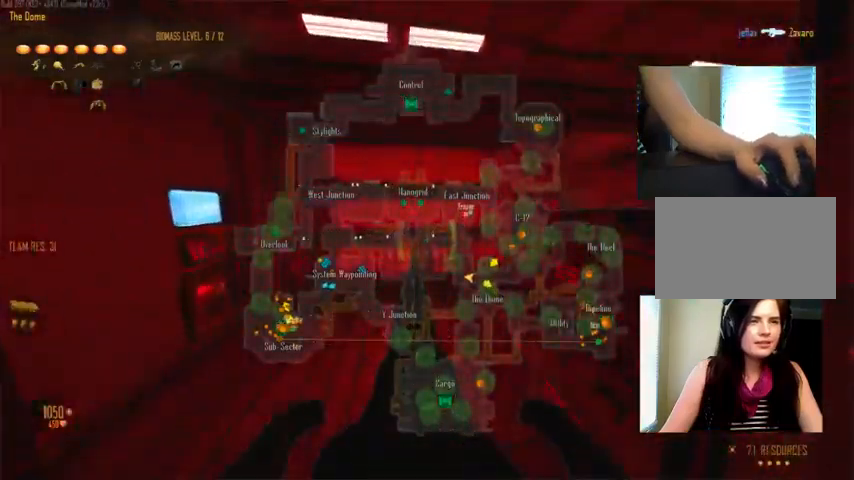
{"keys": ["c"], "mouse": [], "events": [[134, "w", "up"]]}
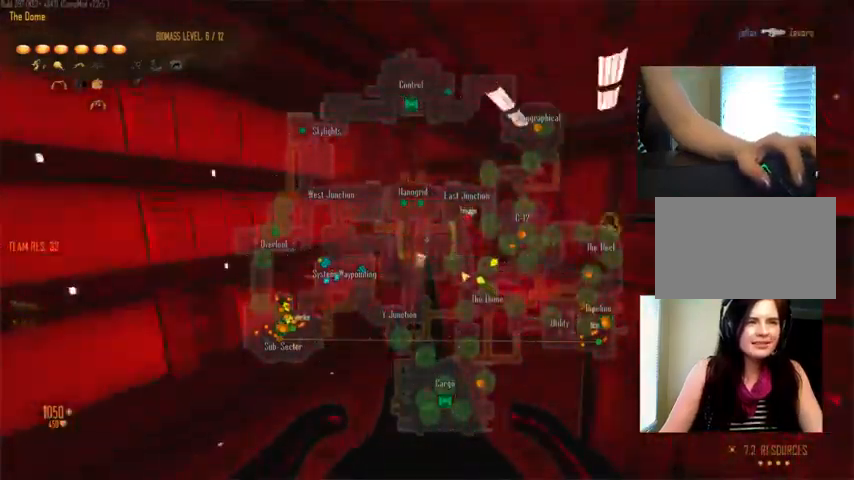
{"keys": ["d"], "mouse": [], "events": [[200, "s", "down"], [300, "c", "up"], [434, "d", "down"], [467, "s", "up"]]}
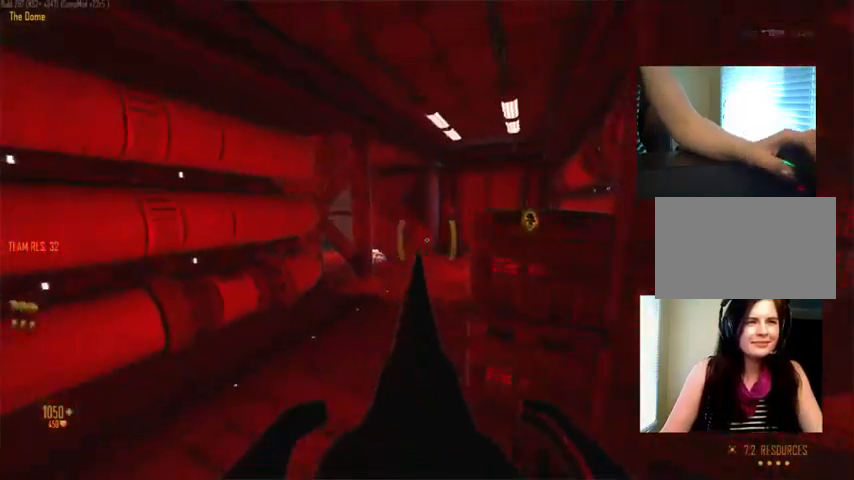
{"keys": ["d"], "mouse": [], "events": []}
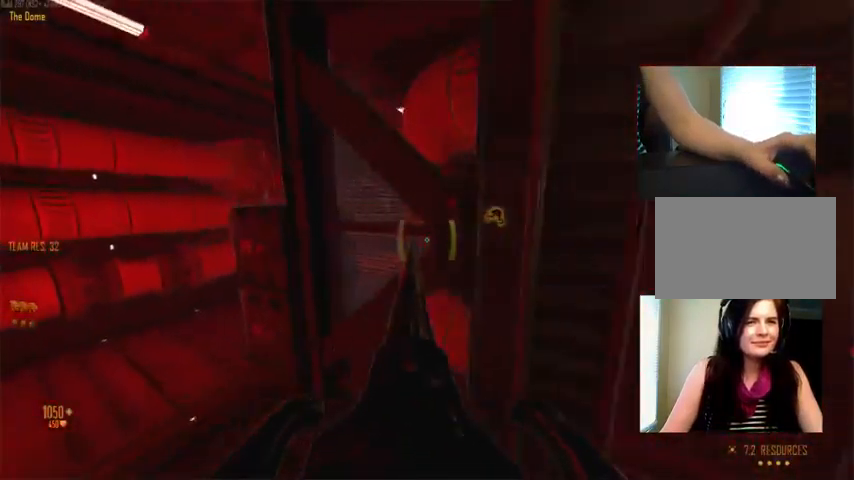
{"keys": ["d"], "mouse": [], "events": []}
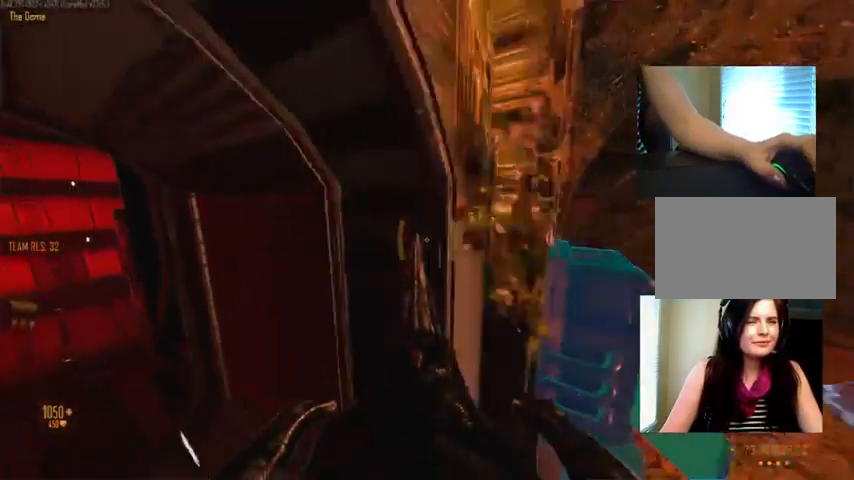
{"keys": ["d"], "mouse": [], "events": []}
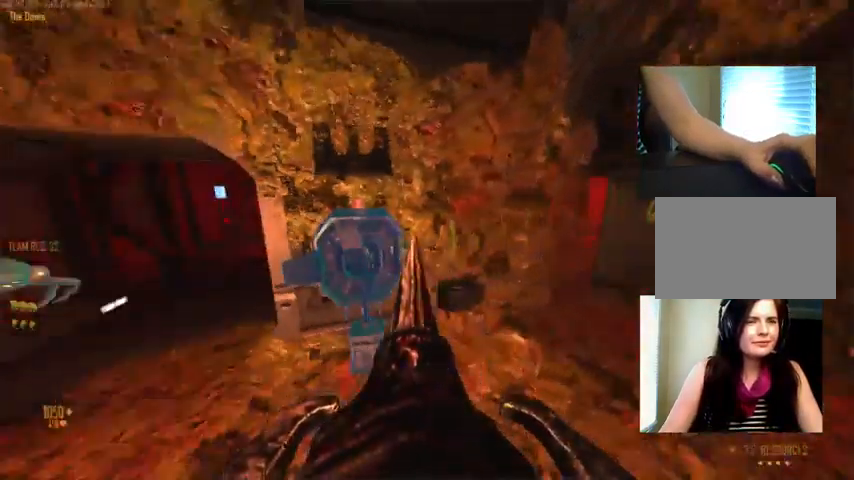
{"keys": ["c"], "mouse": [], "events": [[100, "d", "up"], [300, "c", "down"]]}
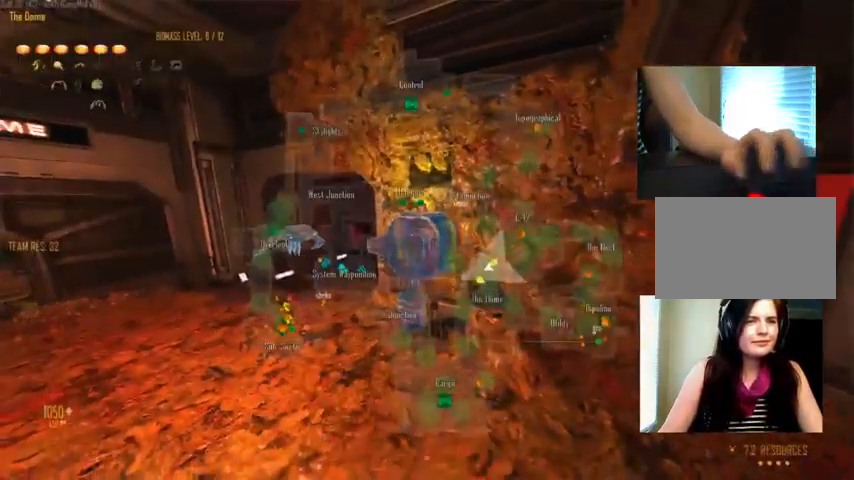
{"keys": ["c", "w"], "mouse": [], "events": [[34, "a", "down"], [167, "w", "down"], [367, "a", "up"]]}
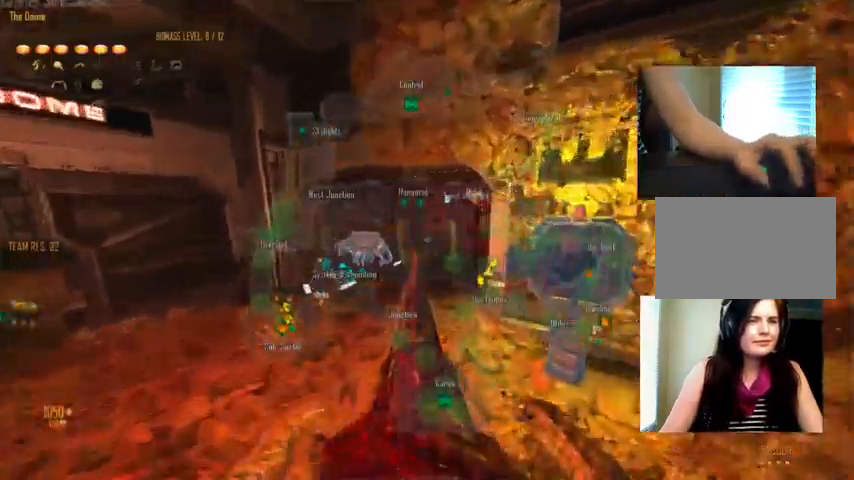
{"keys": ["c"], "mouse": [], "events": [[200, "w", "up"]]}
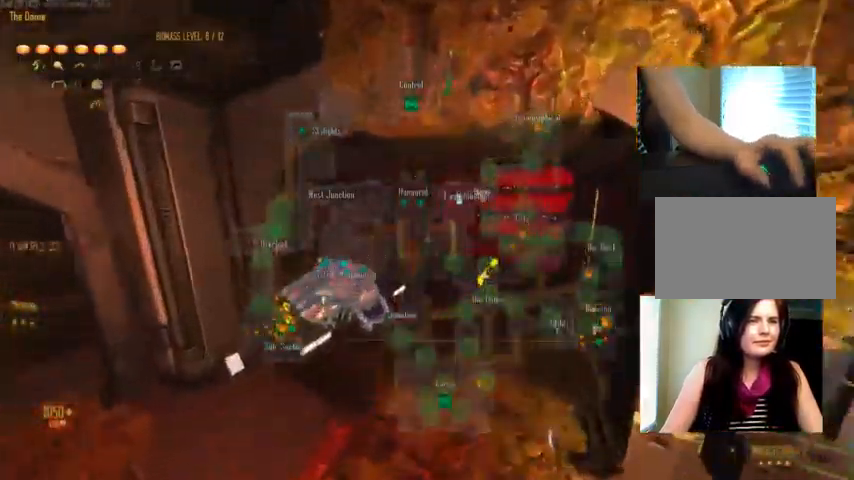
{"keys": ["c", "w"], "mouse": [], "events": [[200, "w", "down"]]}
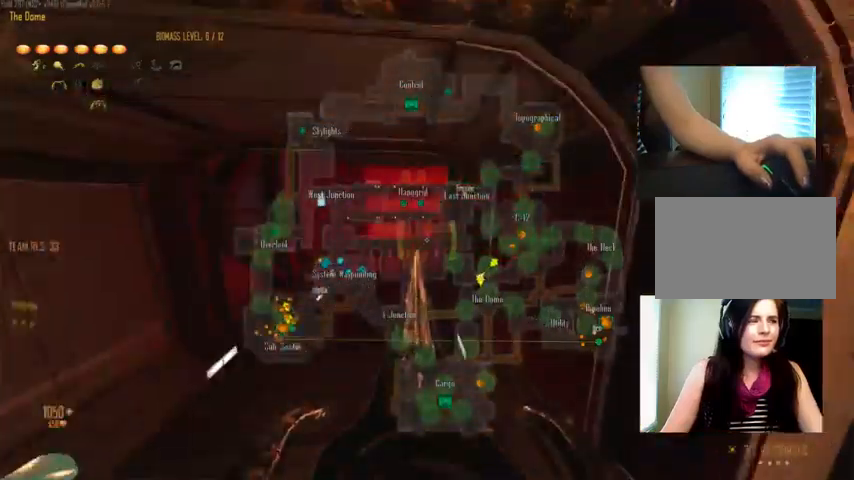
{"keys": ["w"], "mouse": [], "events": [[134, "a", "down"], [134, "c", "up"], [334, "a", "up"]]}
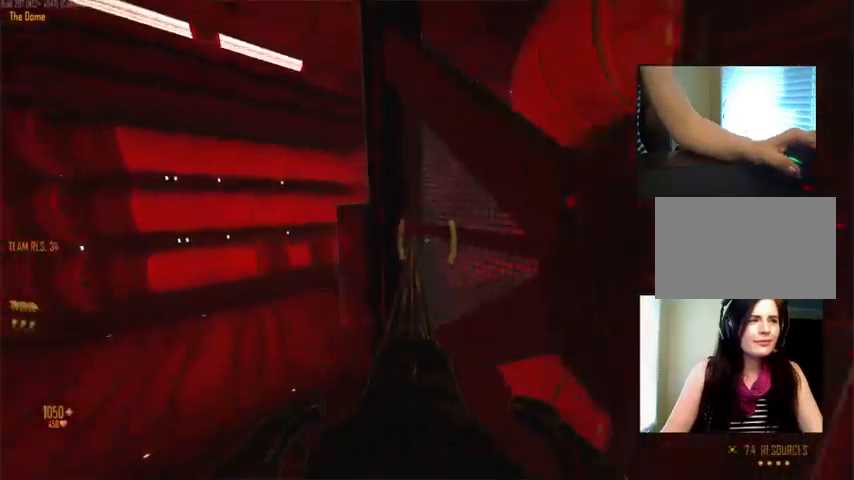
{"keys": ["w"], "mouse": [], "events": []}
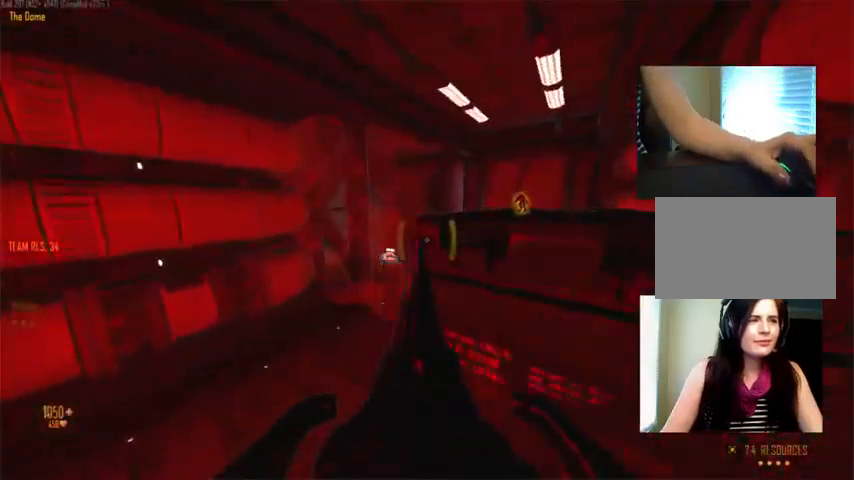
{"keys": ["c", "w"], "mouse": [], "events": [[67, "c", "down"]]}
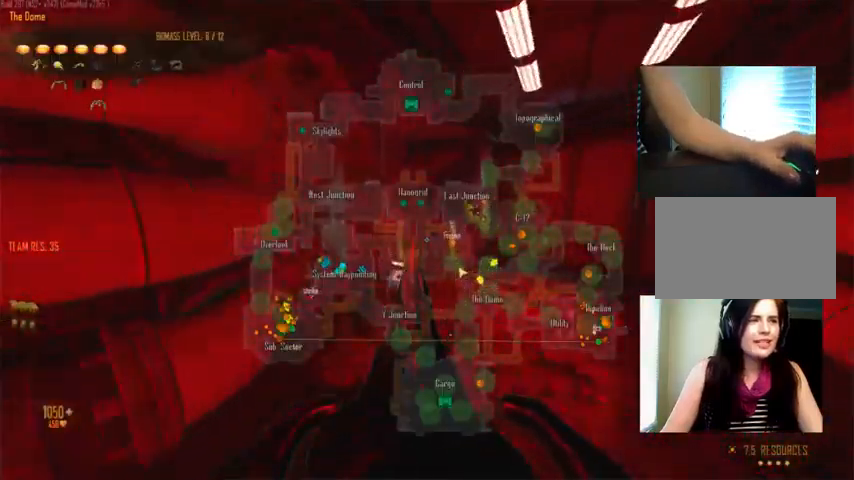
{"keys": ["w"], "mouse": [], "events": [[367, "c", "up"]]}
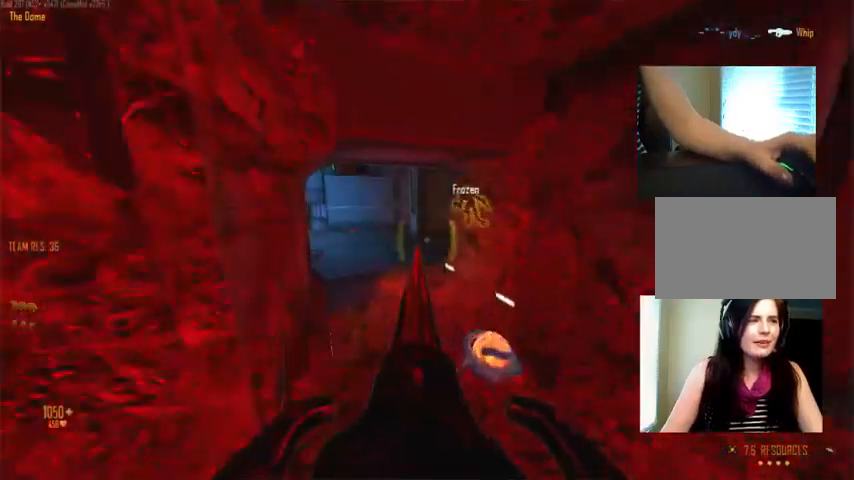
{"keys": ["c", "w"], "mouse": [], "events": [[67, "c", "down"]]}
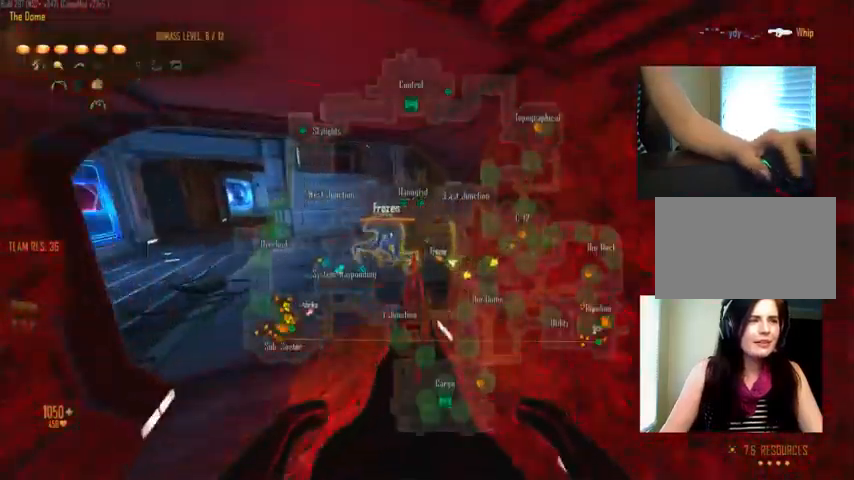
{"keys": ["a", "w"], "mouse": [], "events": [[67, "c", "up"], [334, "a", "down"]]}
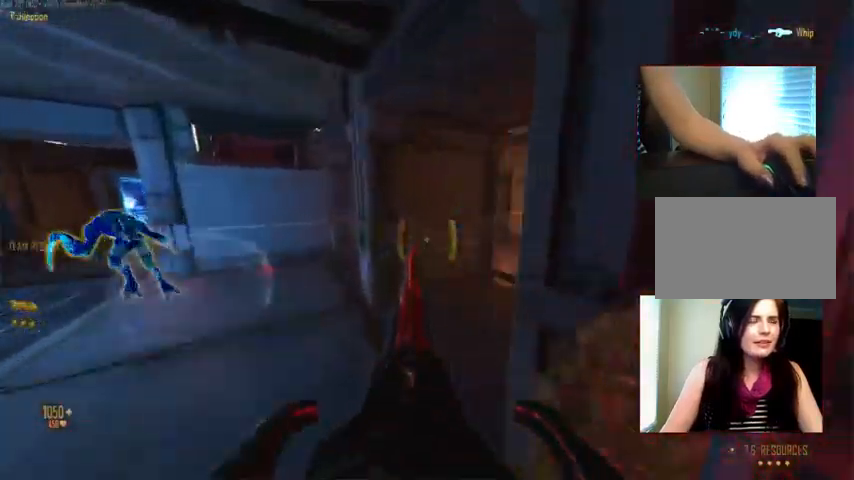
{"keys": ["w"], "mouse": [], "events": [[34, "a", "up"], [134, "c", "down"], [400, "c", "up"]]}